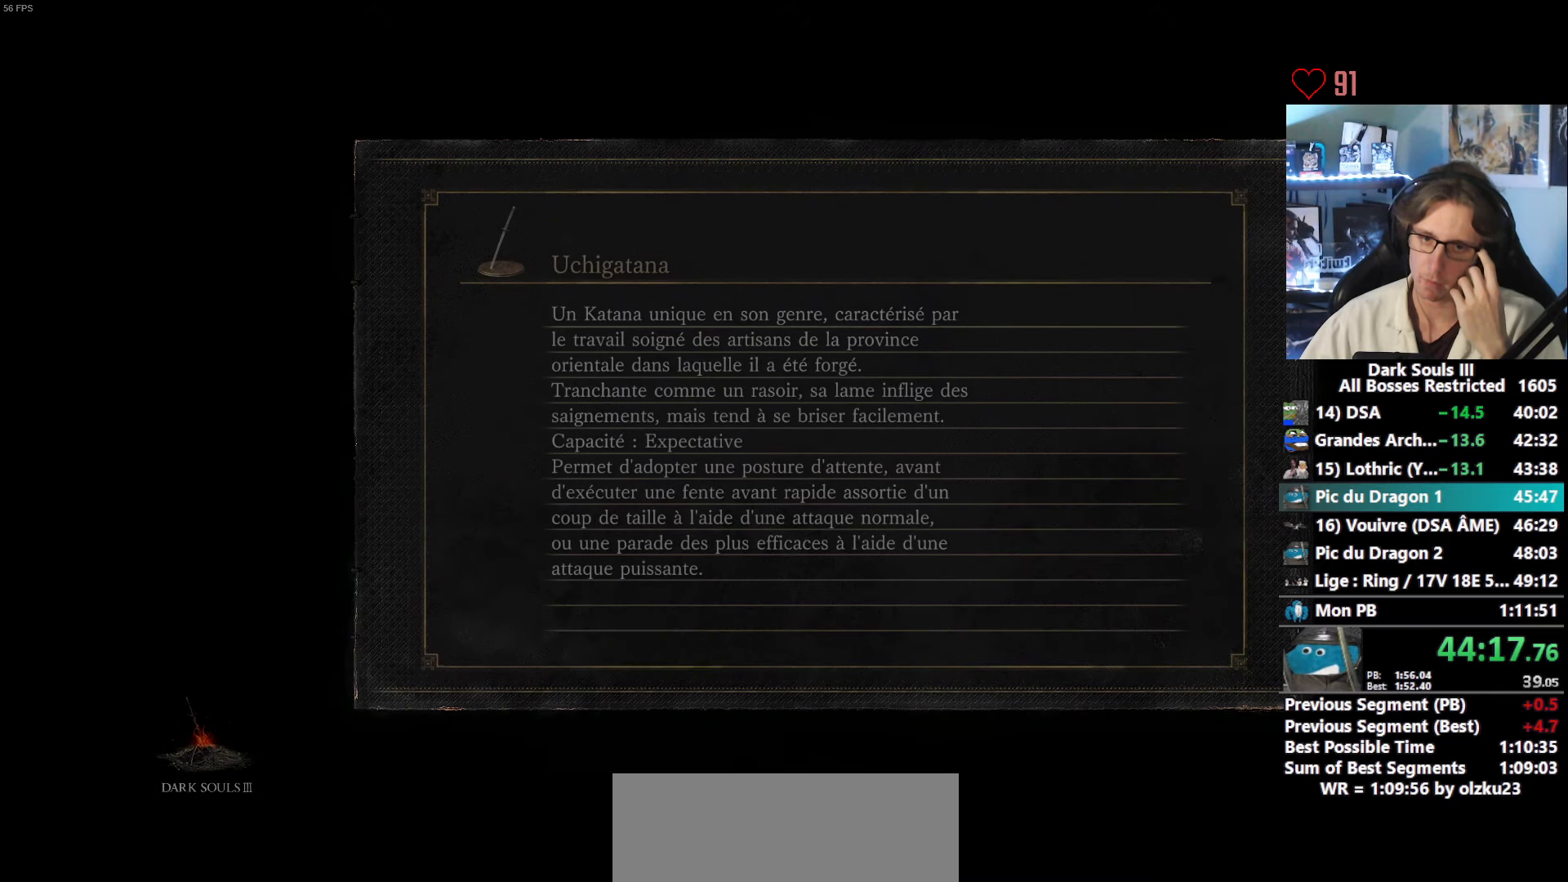
Gameplay with keyboard and mouse; each line is a JSON object with the keys and mouse buttons held at the frame after it. "events" lists presses ("down") and releases ("up") of "0", "1", "2", "3", "4", "a", "alt", "ctrl", "d", "down", "e", "f", "g", "left", "q", "r", "return", "right", "s", "shift", "space", "tab", "up", "z", "mouse_left", "mouse_wheel", "mouse_right", "mouse_mb4" and "mouse_mb5" between this image and that frame as [ms after this image, input, new state], when the widget could be followed in between. "mouse_left", "mouse_wheel", "mouse_right", "mouse_mb4", "mouse_mb5" = the "left", "wheel", "right", "mb4", "mb5" buttons of the "mouse" list. No other keys are recorded. "wheel" means that the mouse wheel is clicked or scrolled. Not read: mouse_move.
{"keys": [], "mouse": [], "events": []}
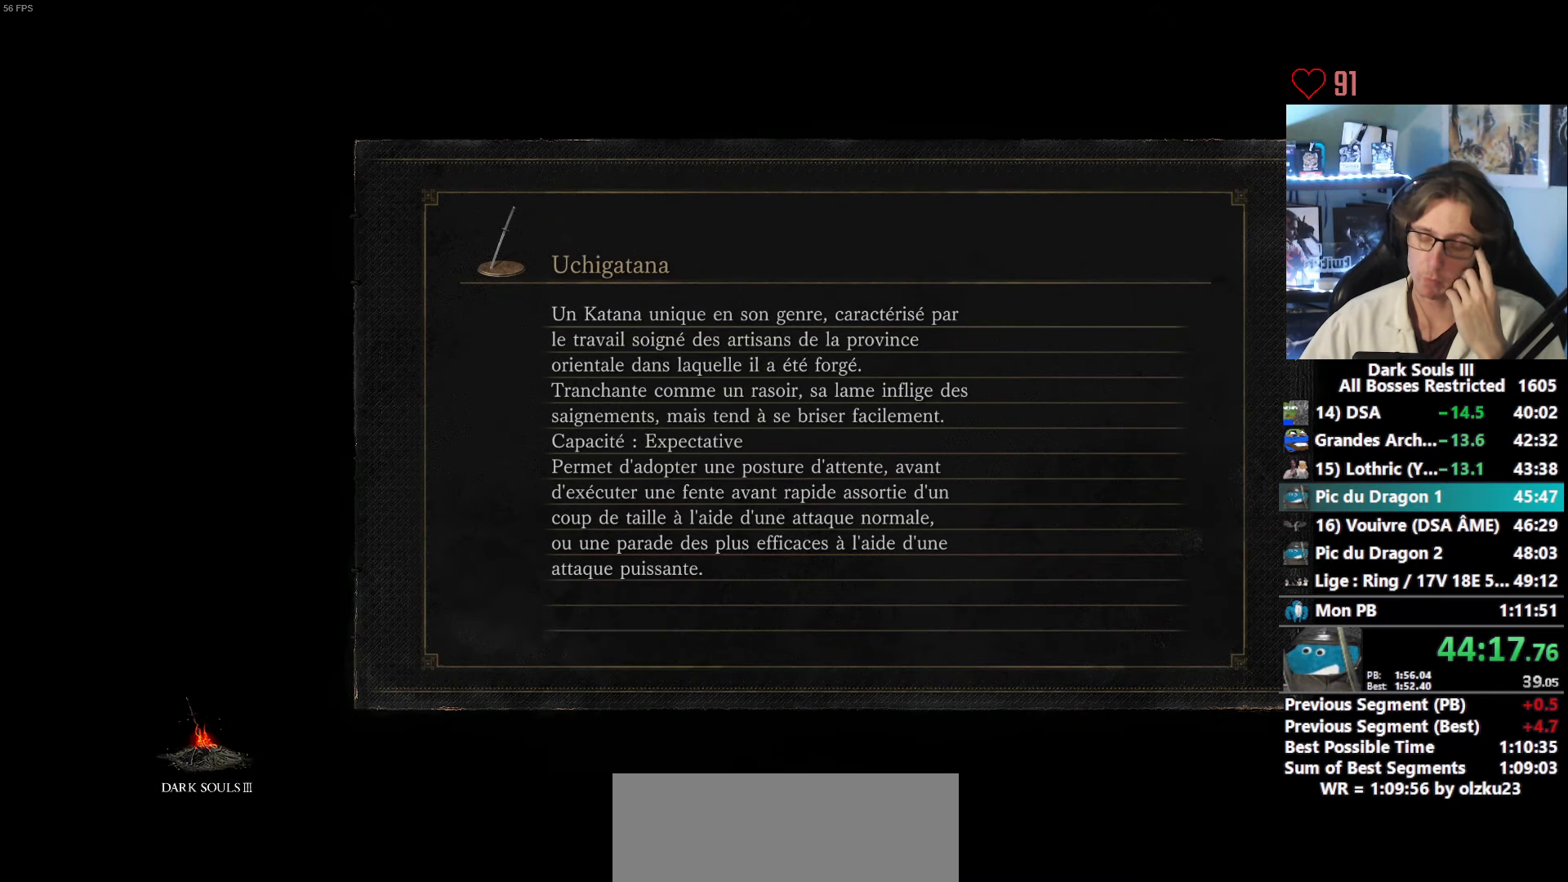
{"keys": [], "mouse": [], "events": []}
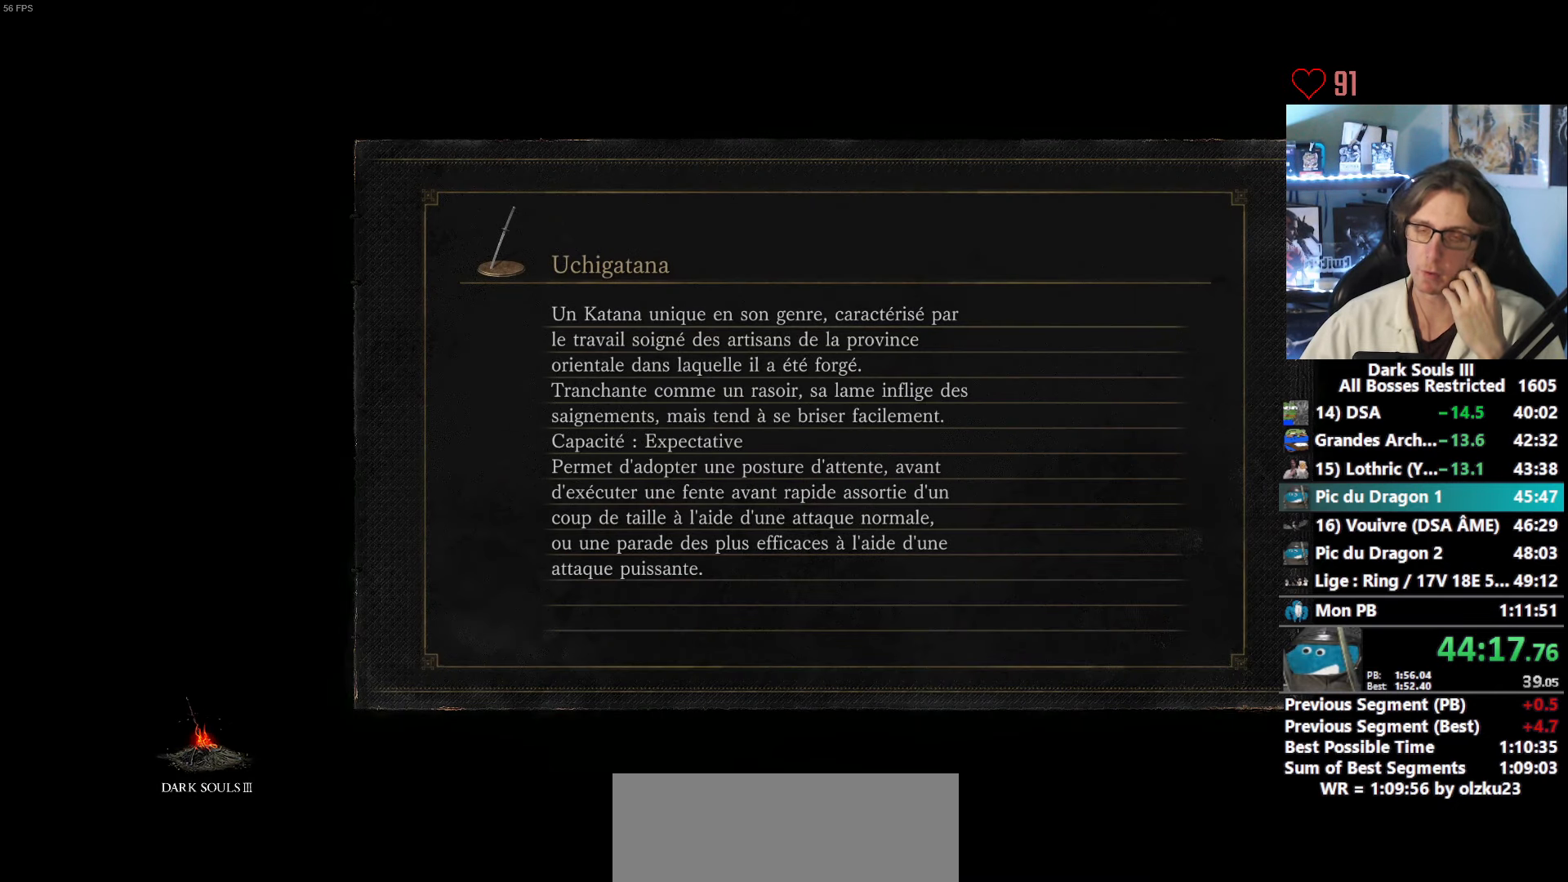
{"keys": ["space", "z"], "mouse": [], "events": [[217, "z", "down"], [267, "space", "down"]]}
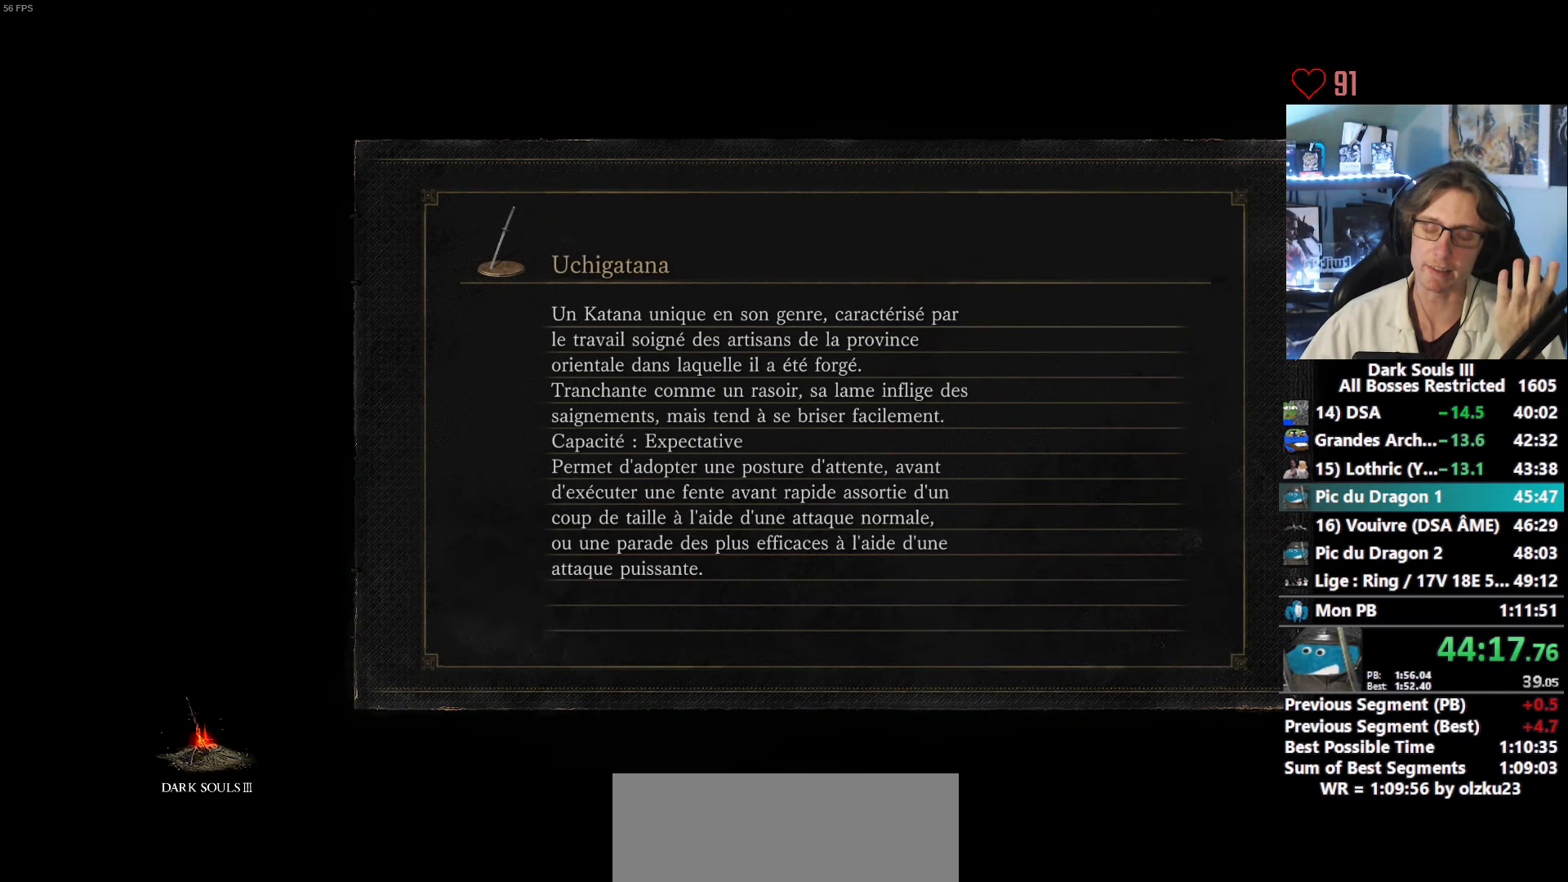
{"keys": ["space", "z"], "mouse": [], "events": []}
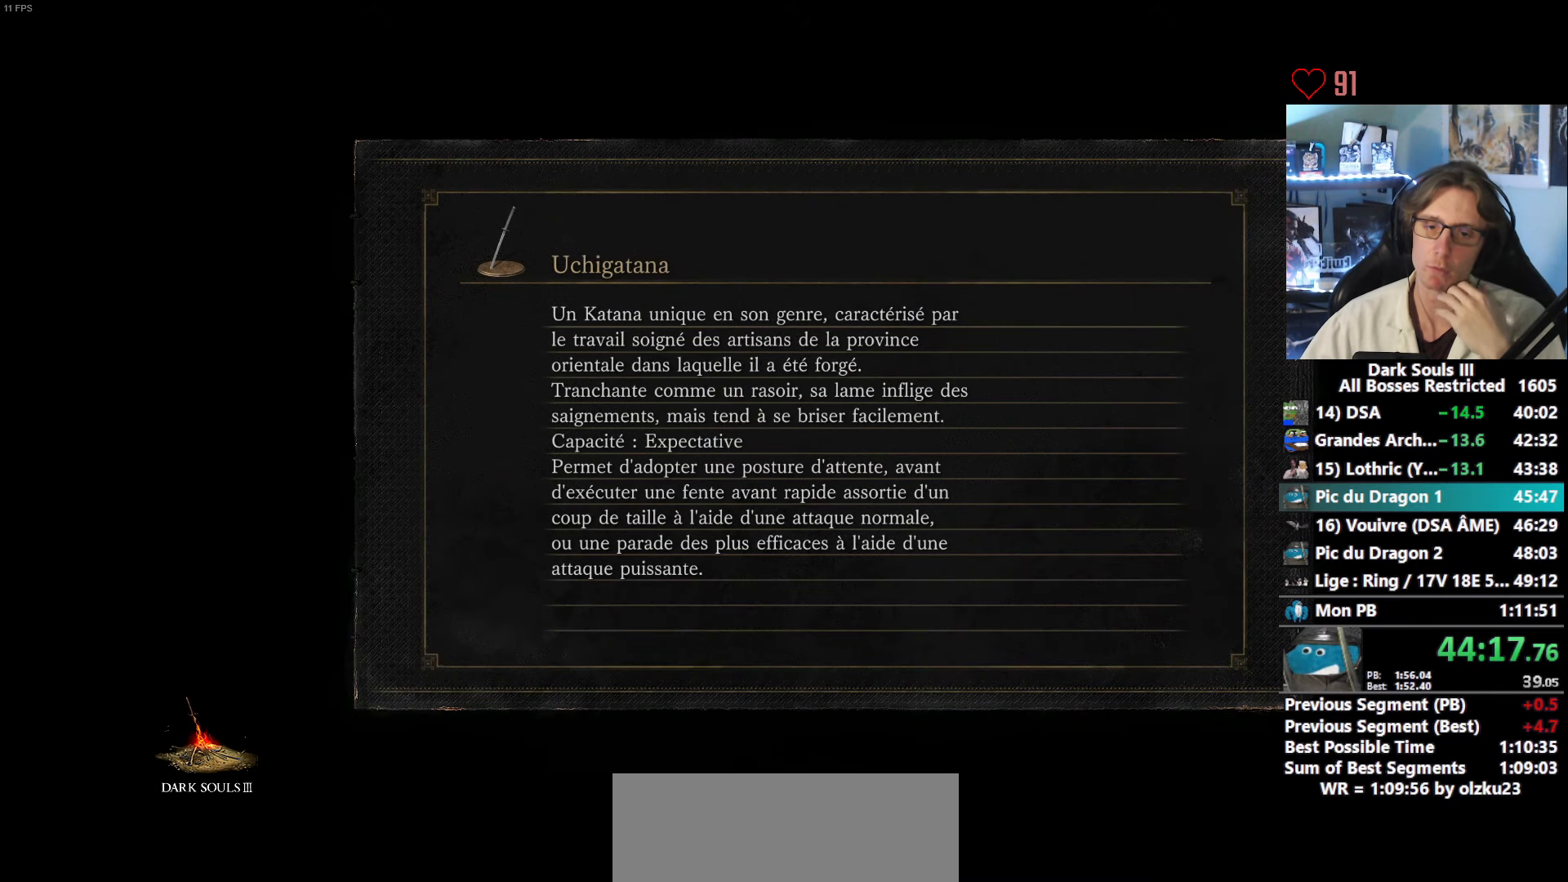
{"keys": ["space", "z"], "mouse": [], "events": []}
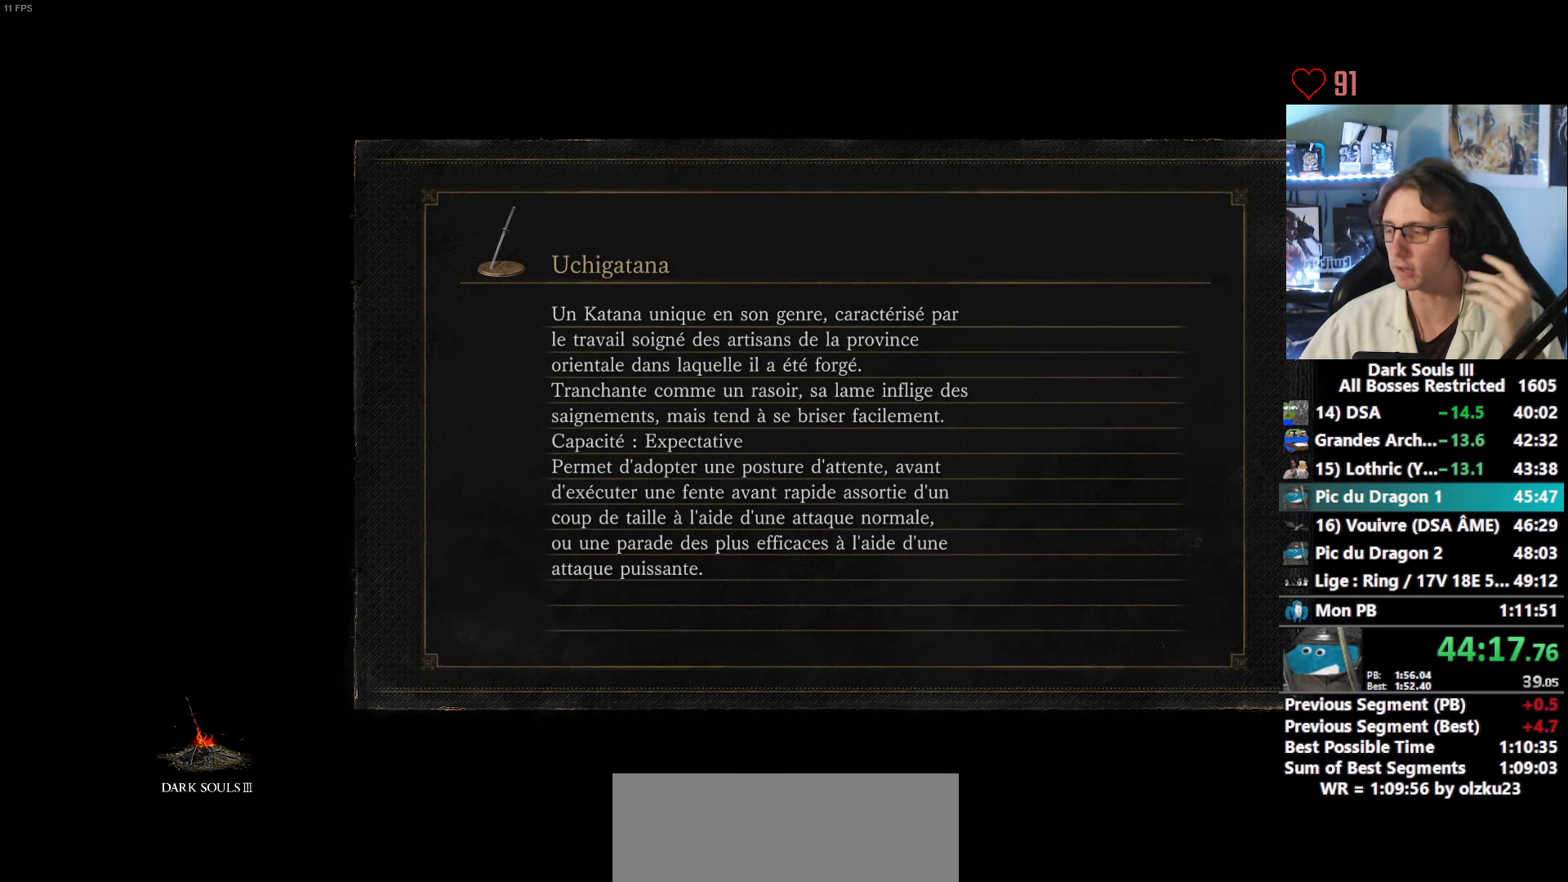
{"keys": ["space", "z"], "mouse": [], "events": []}
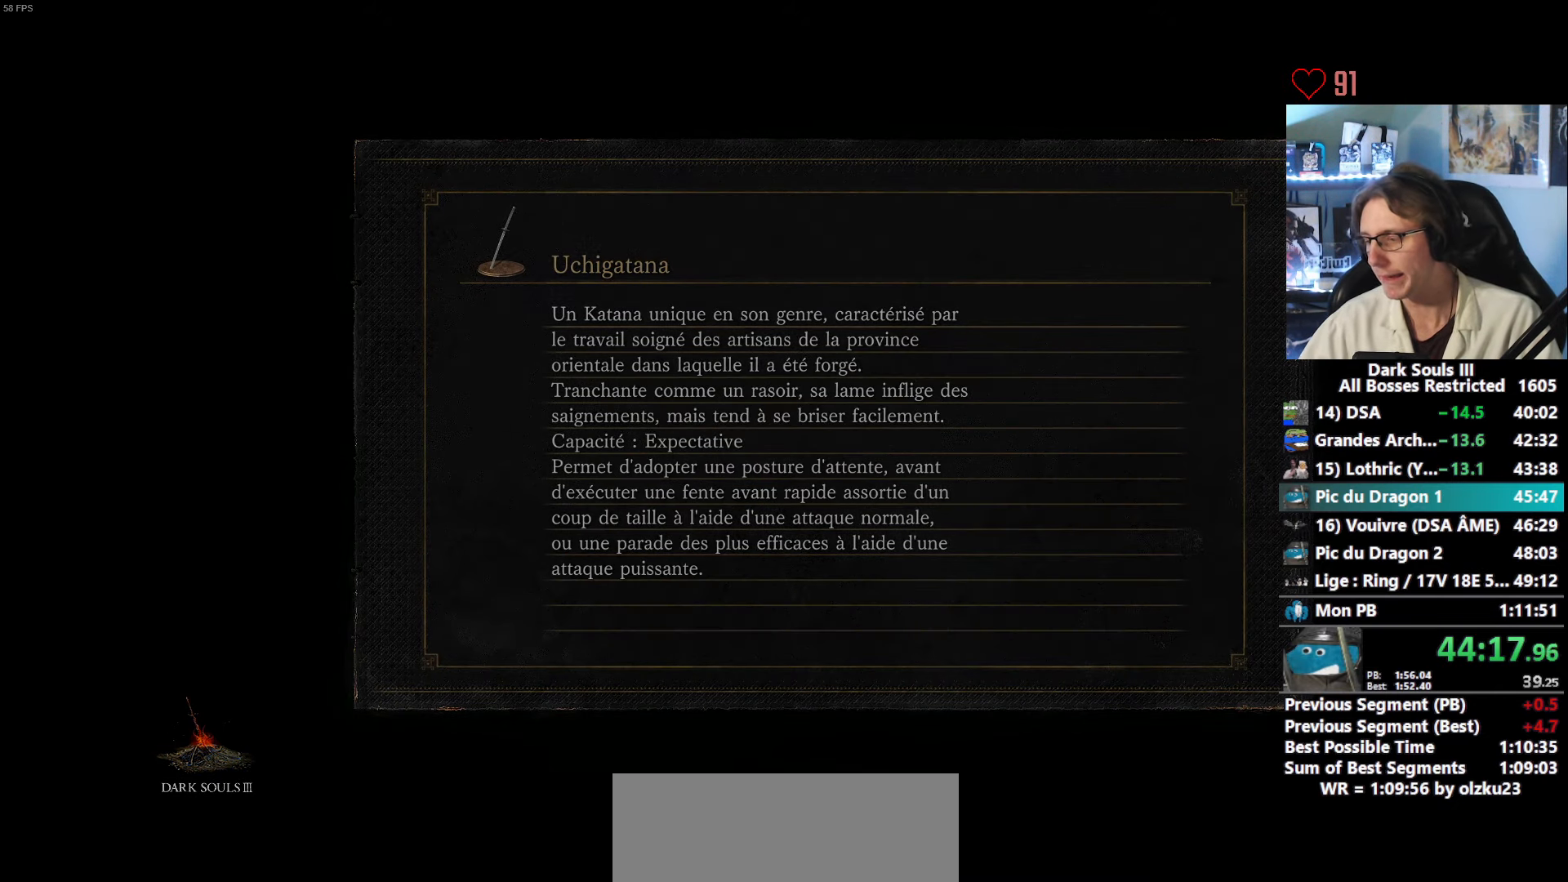
{"keys": ["space", "z"], "mouse": [], "events": []}
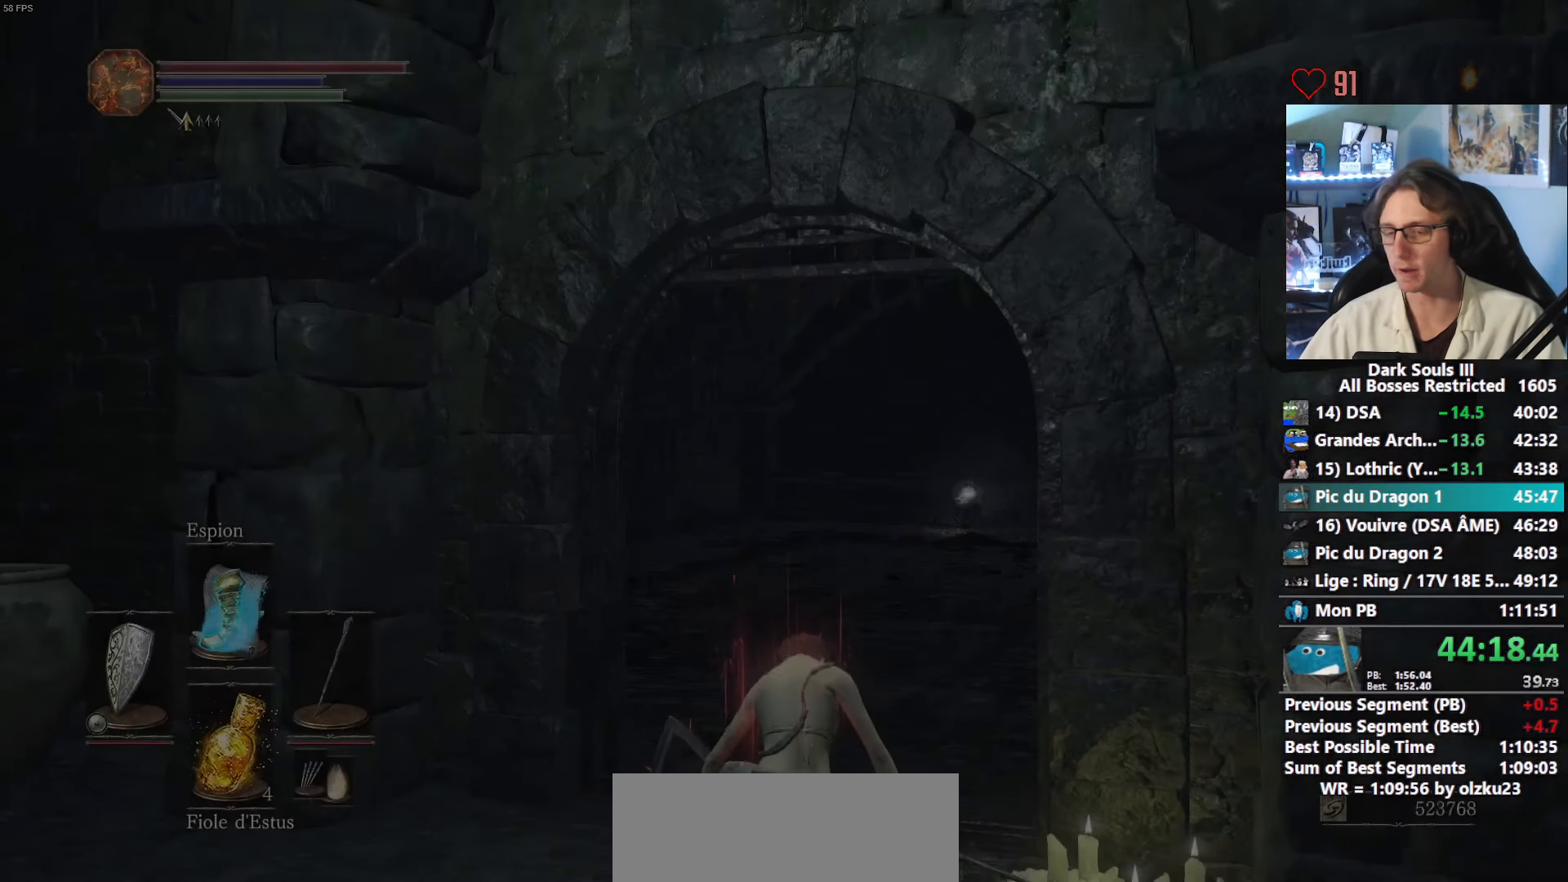
{"keys": ["space", "z"], "mouse": [], "events": []}
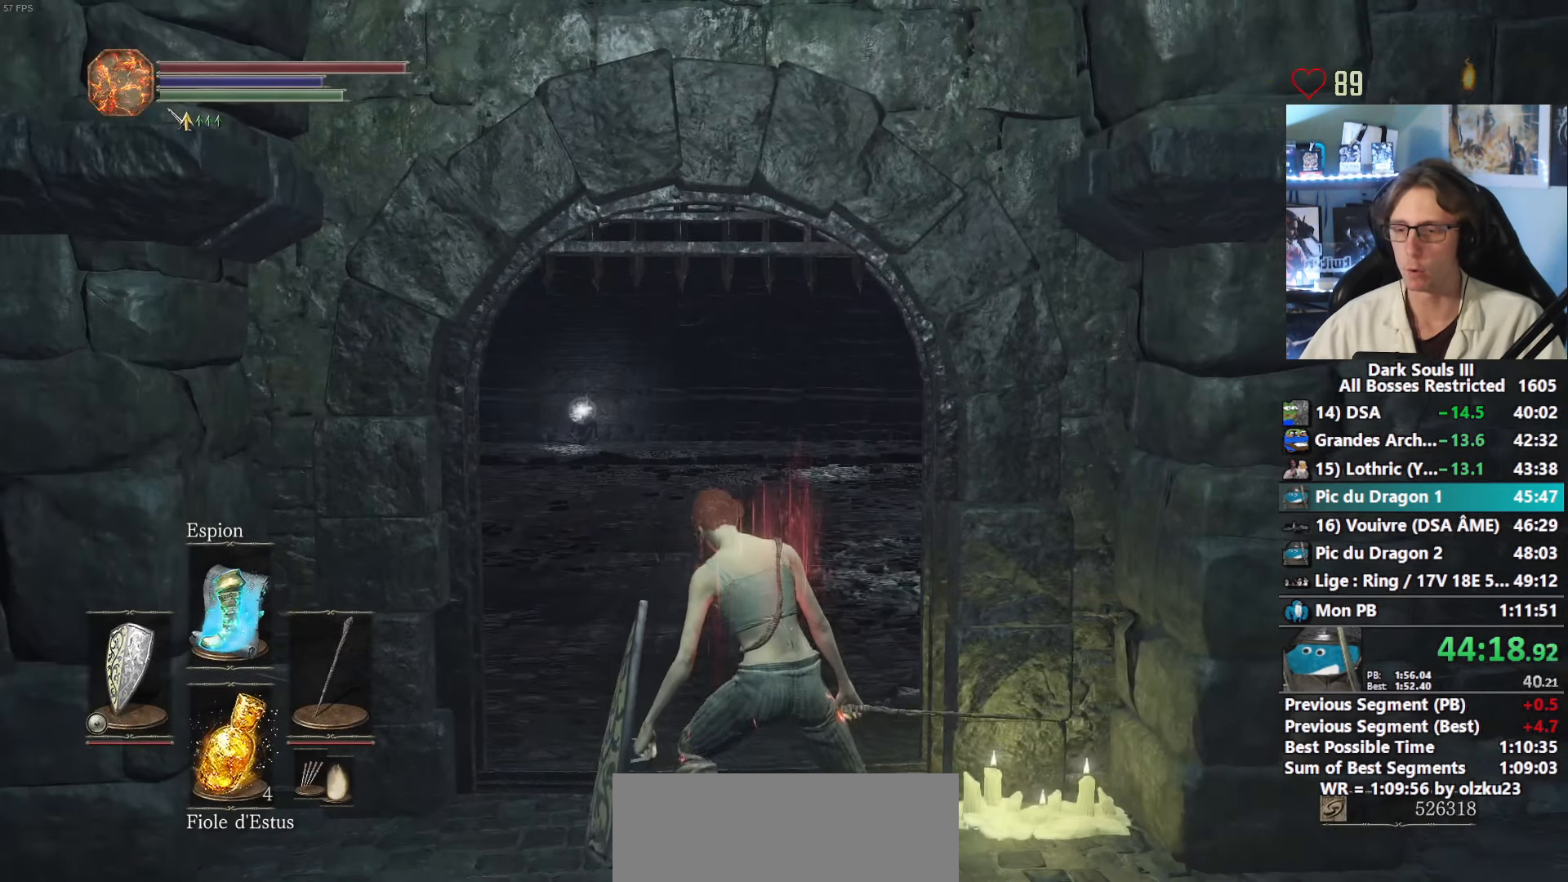
{"keys": ["space", "z"], "mouse": [], "events": []}
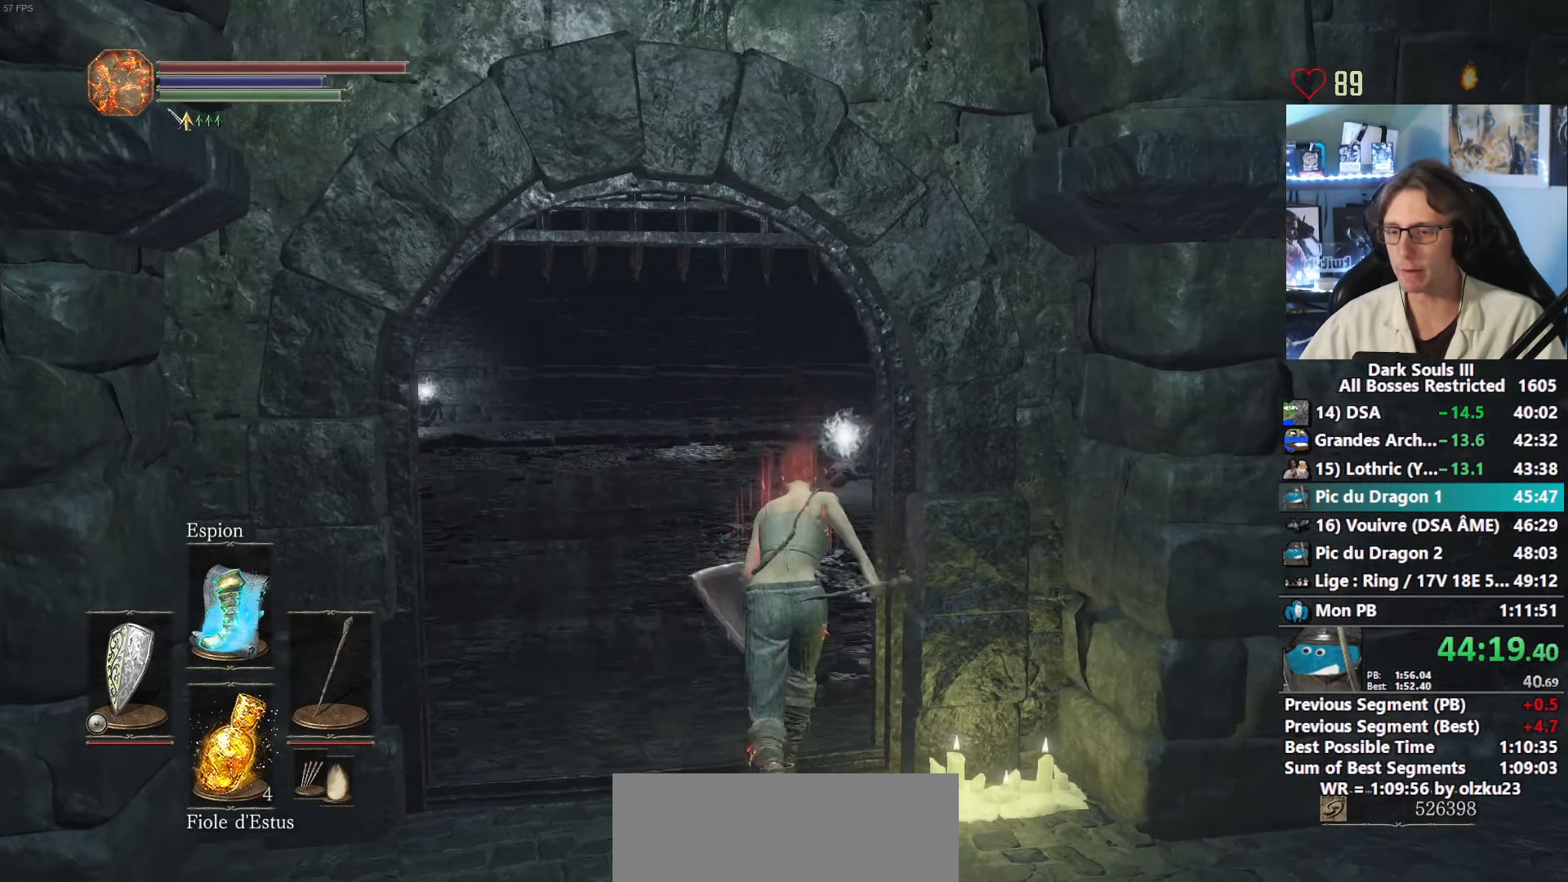
{"keys": ["space", "z"], "mouse": [], "events": []}
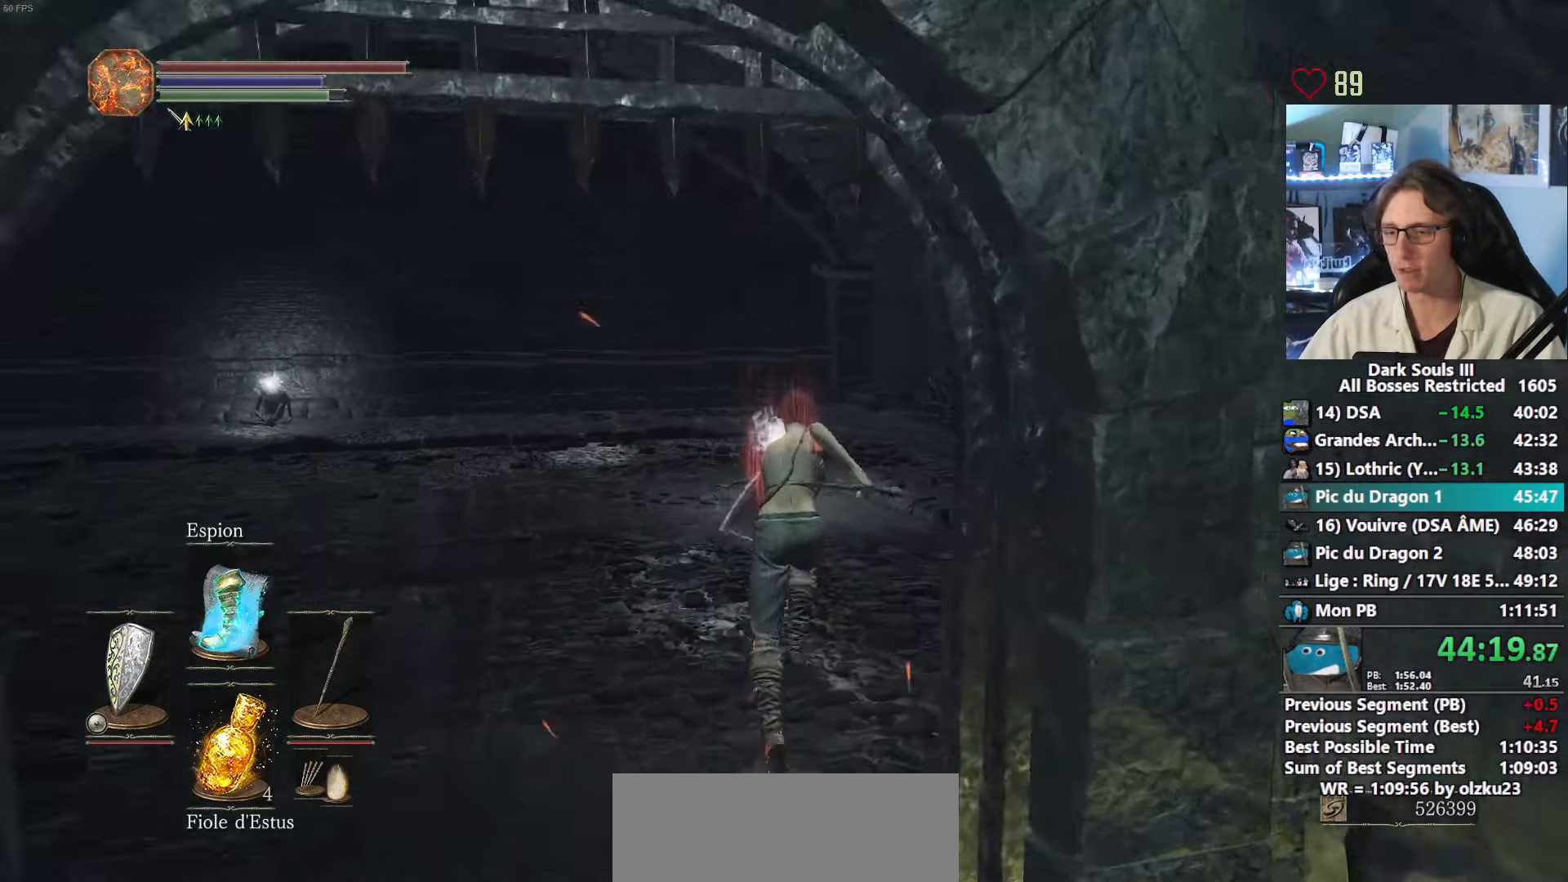
{"keys": ["space", "z"], "mouse": [], "events": []}
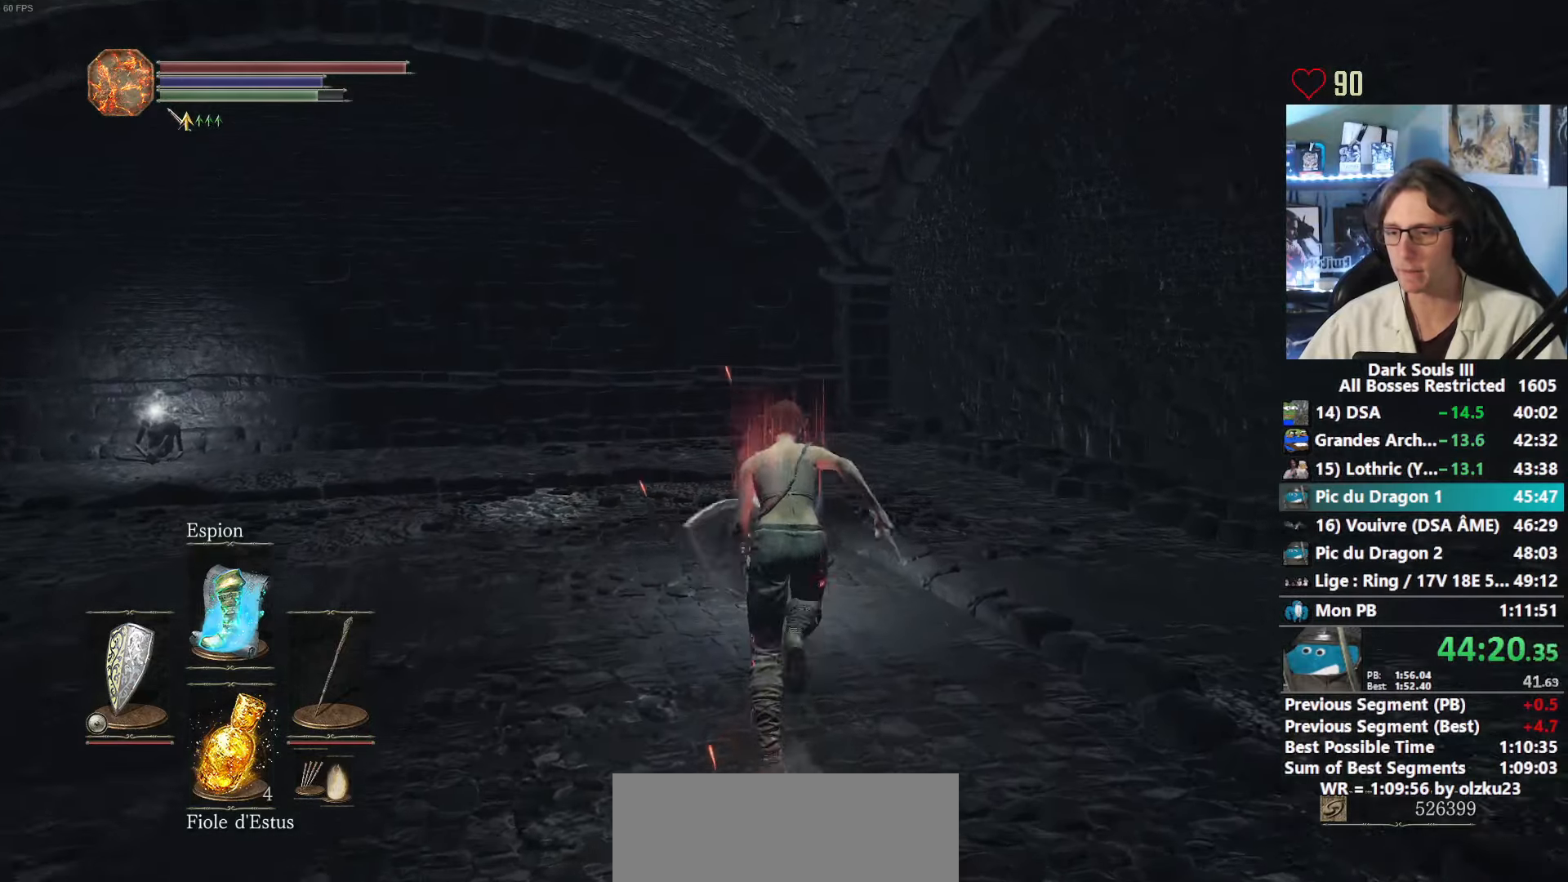
{"keys": ["space", "z"], "mouse": [], "events": [[83, "mouse_wheel", "down"], [500, "mouse_wheel", "up"]]}
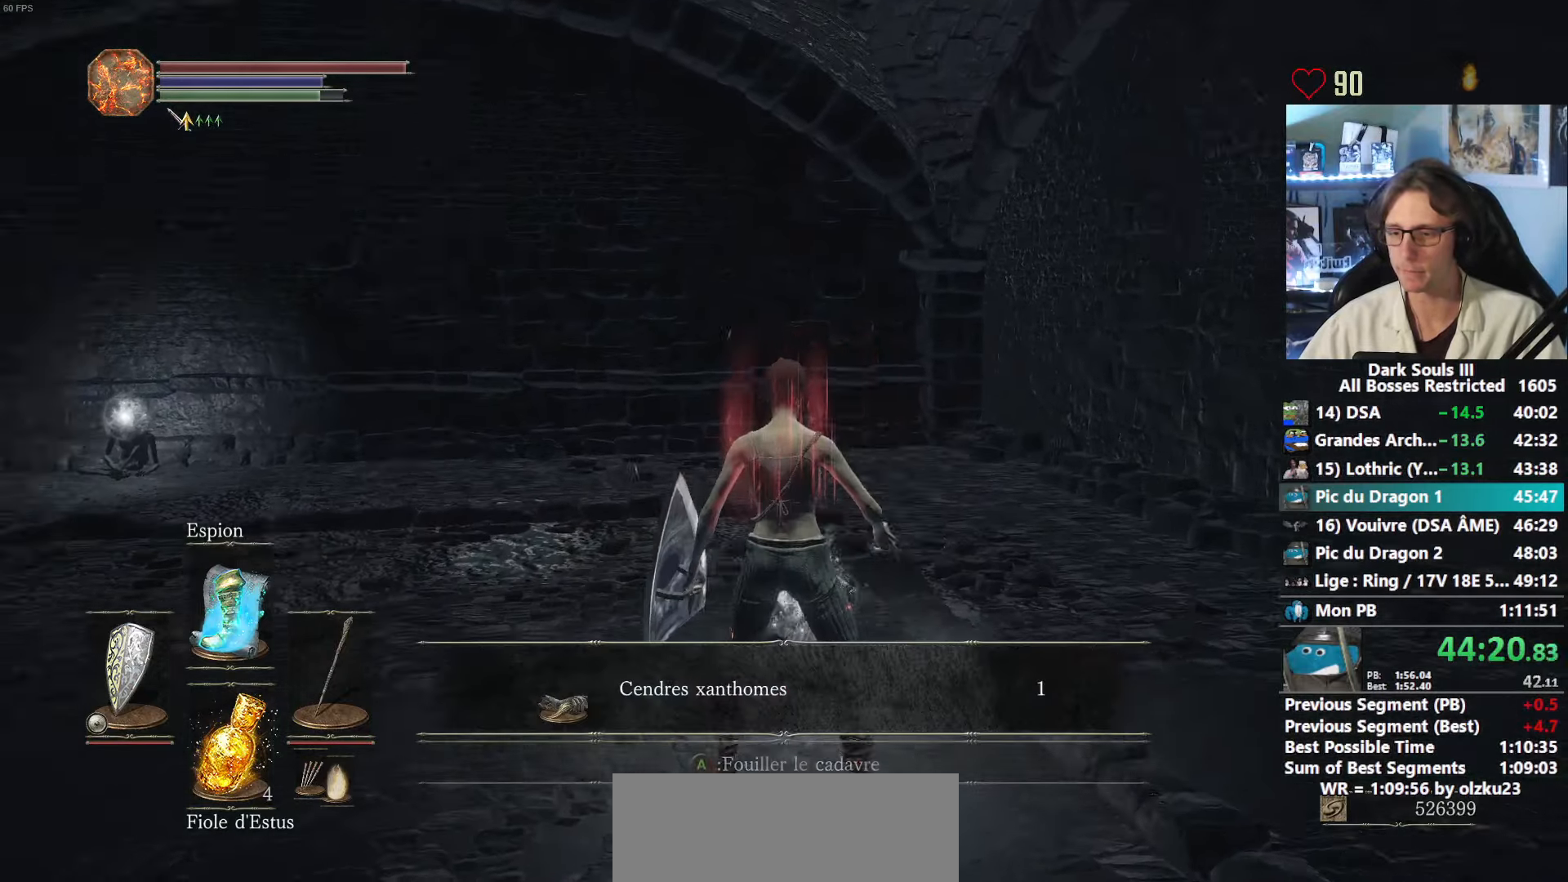
{"keys": ["space", "z"], "mouse": ["wheel"], "events": [[50, "mouse_wheel", "down"], [233, "mouse_wheel", "up"], [366, "mouse_wheel", "down"]]}
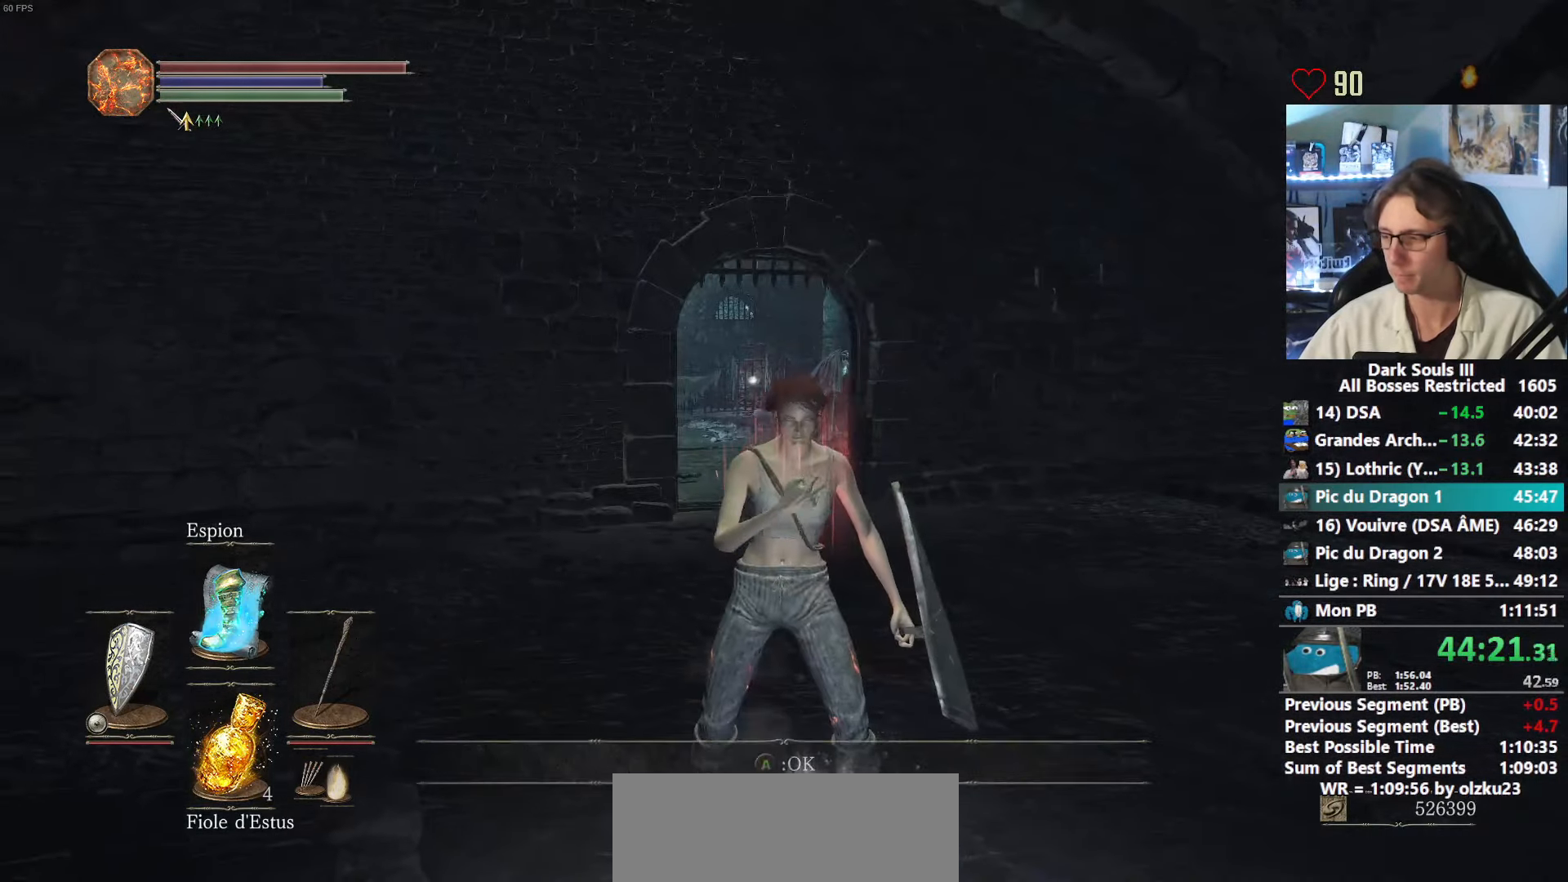
{"keys": ["space", "z"], "mouse": [], "events": [[66, "mouse_wheel", "up"]]}
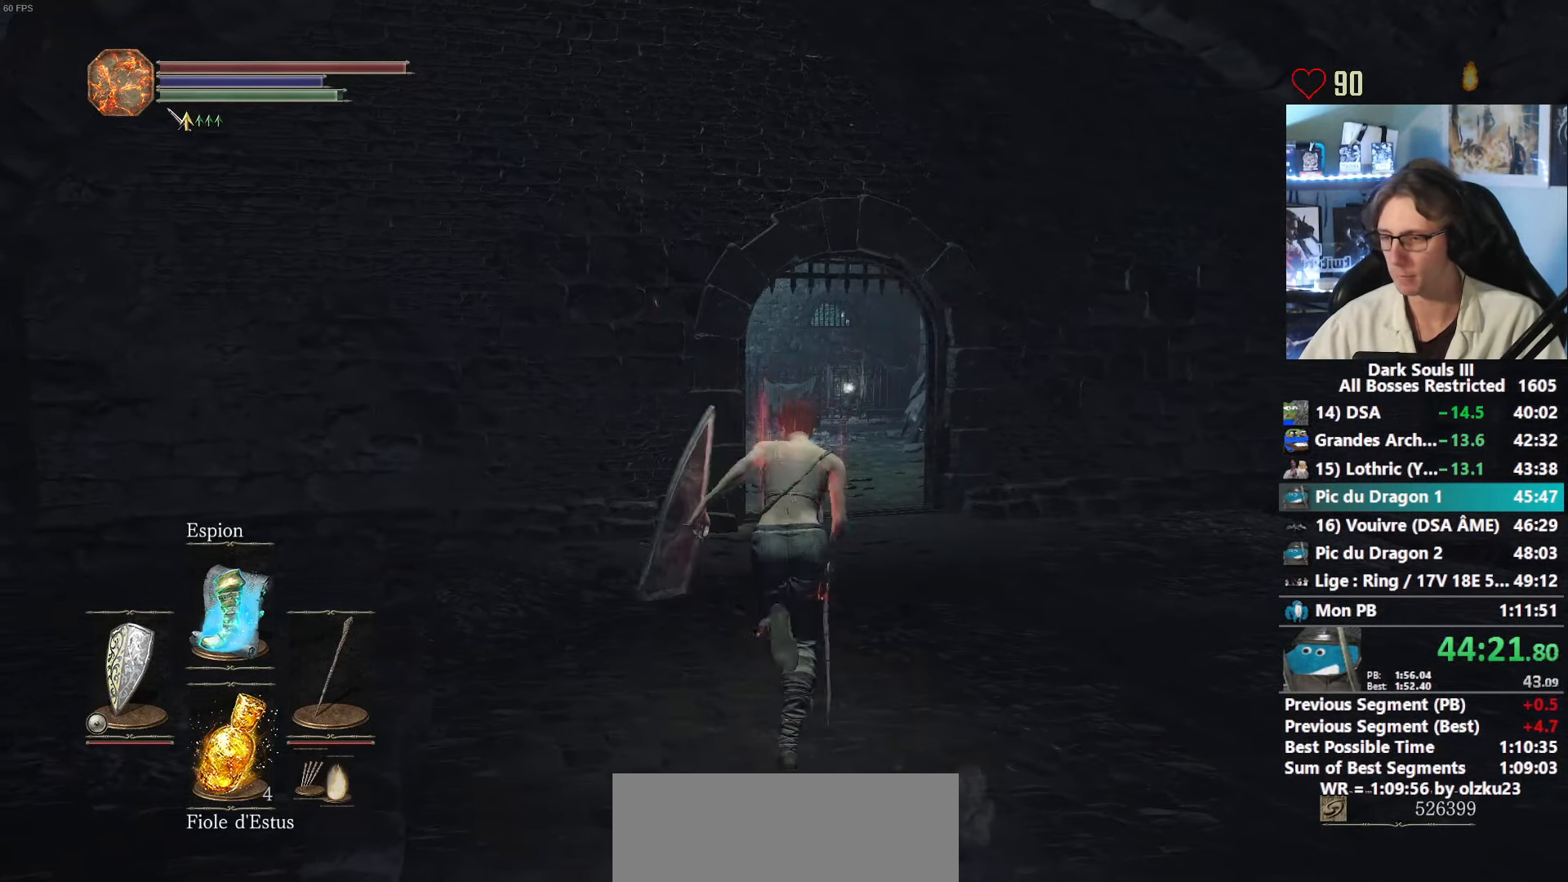
{"keys": ["space", "z"], "mouse": [], "events": []}
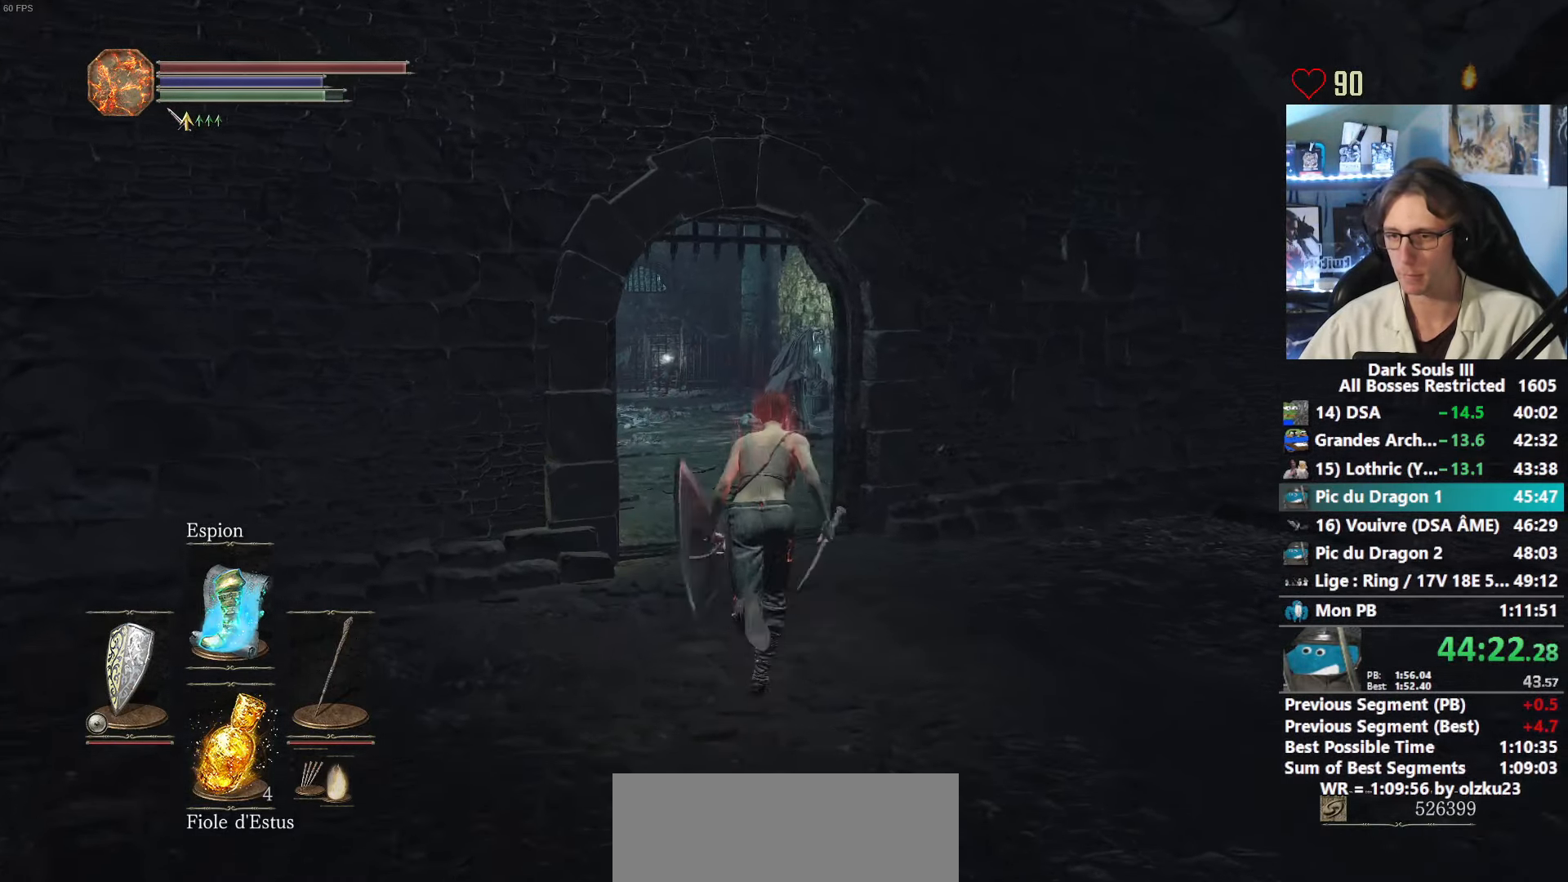
{"keys": ["space", "z"], "mouse": [], "events": []}
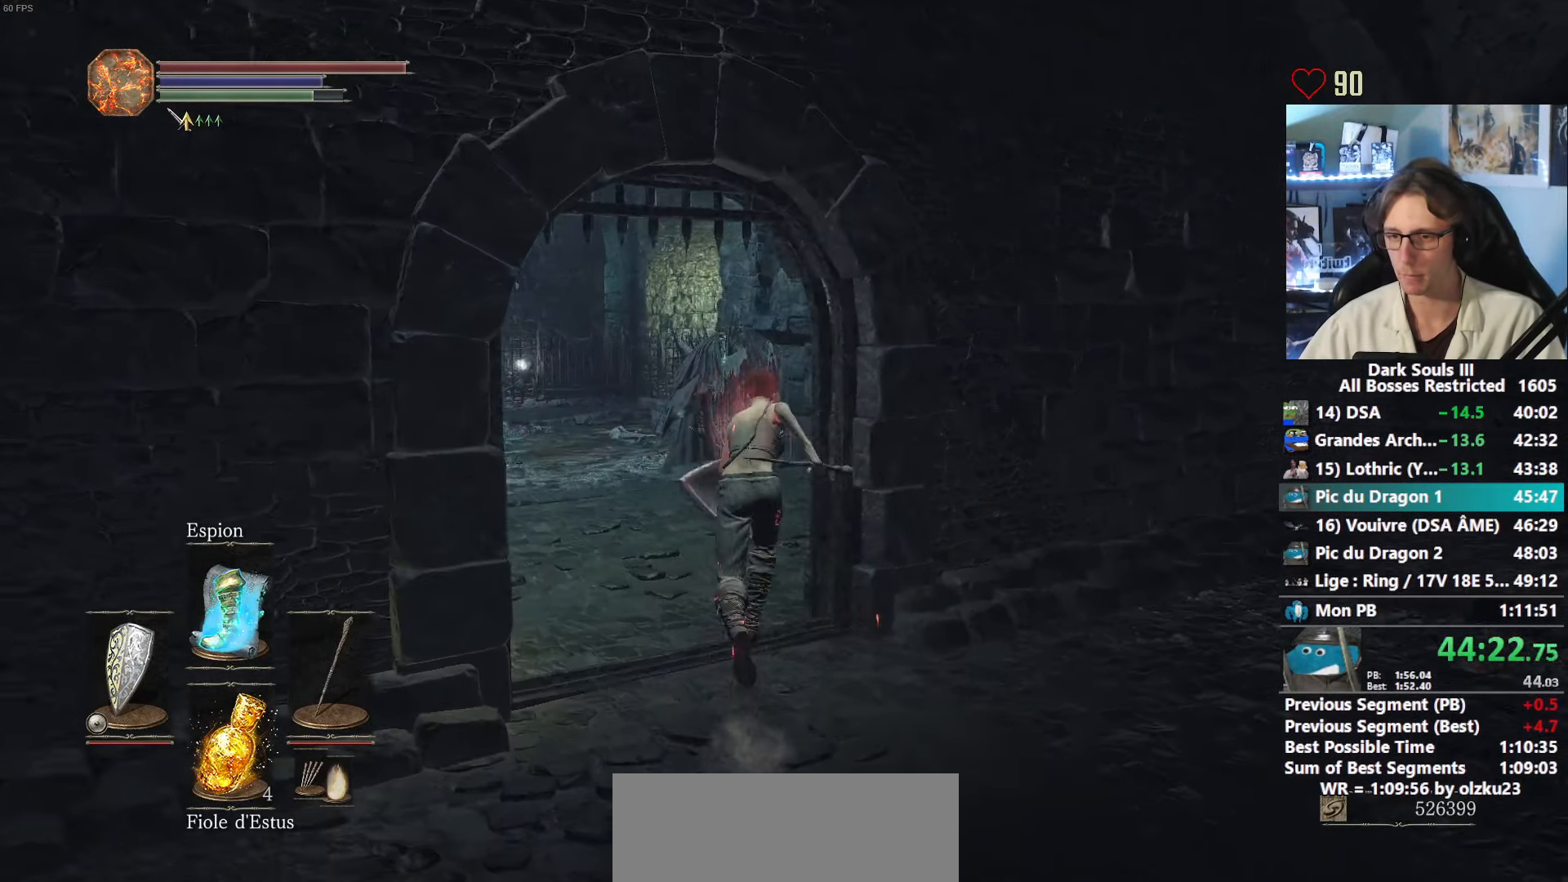
{"keys": ["space", "z"], "mouse": [], "events": []}
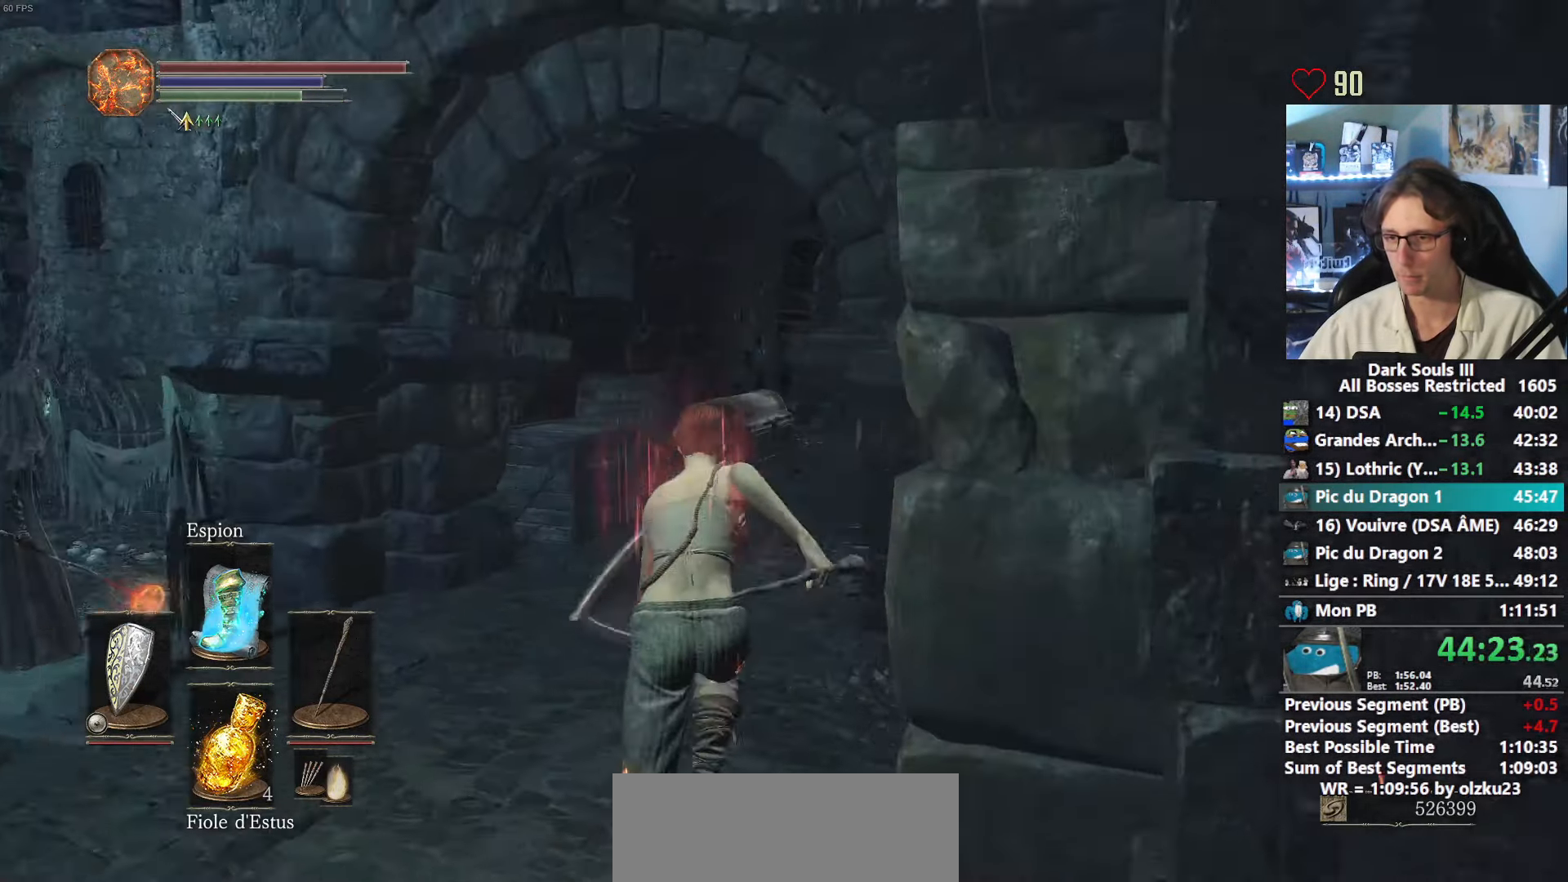
{"keys": ["space", "z"], "mouse": [], "events": []}
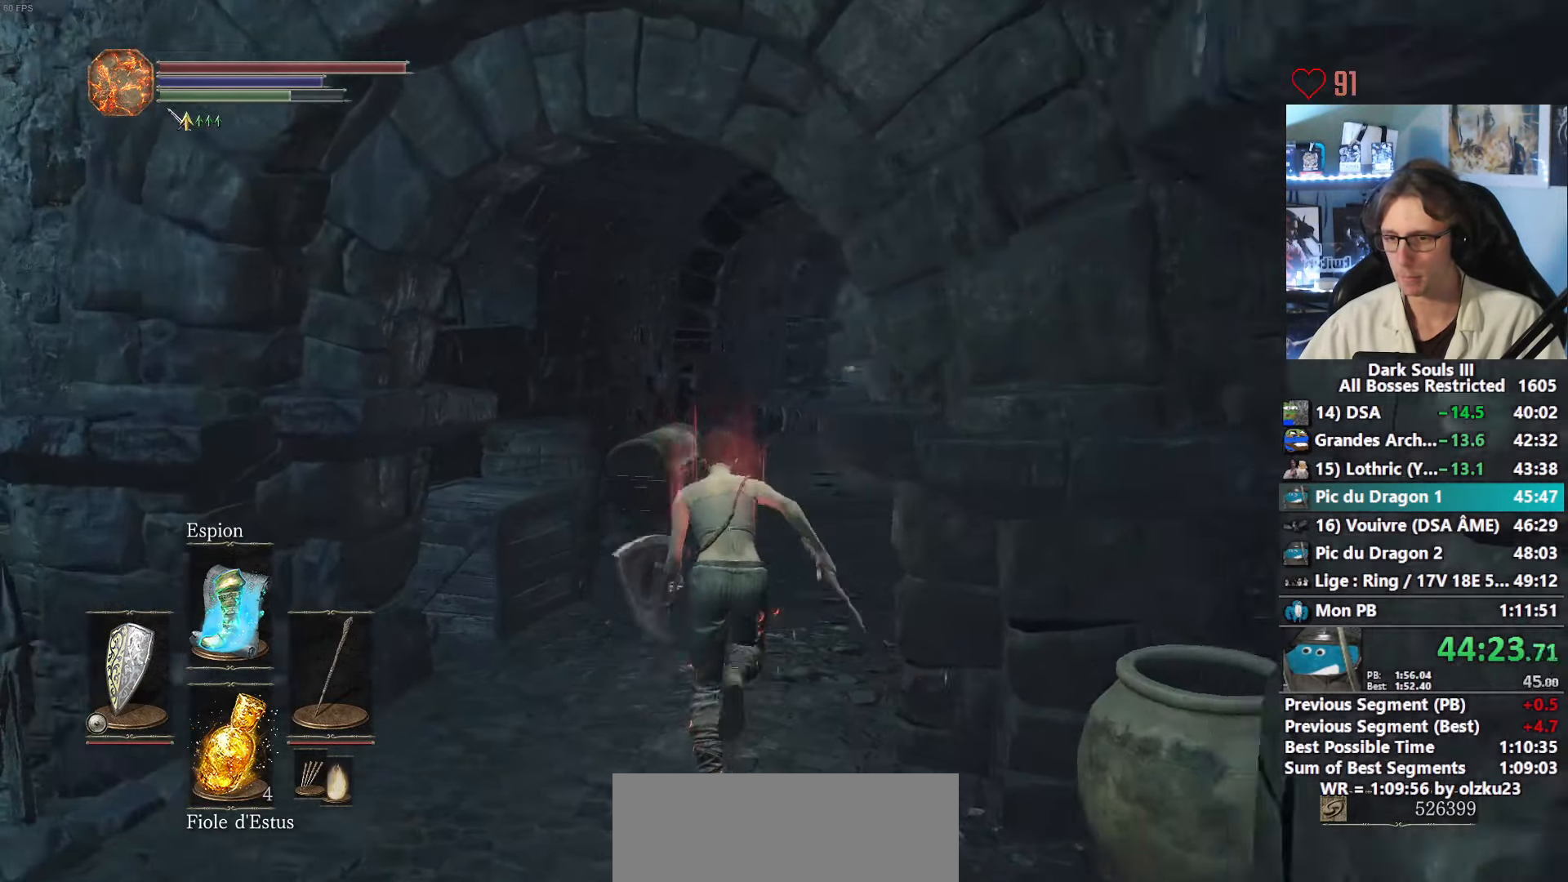
{"keys": ["space", "z"], "mouse": [], "events": []}
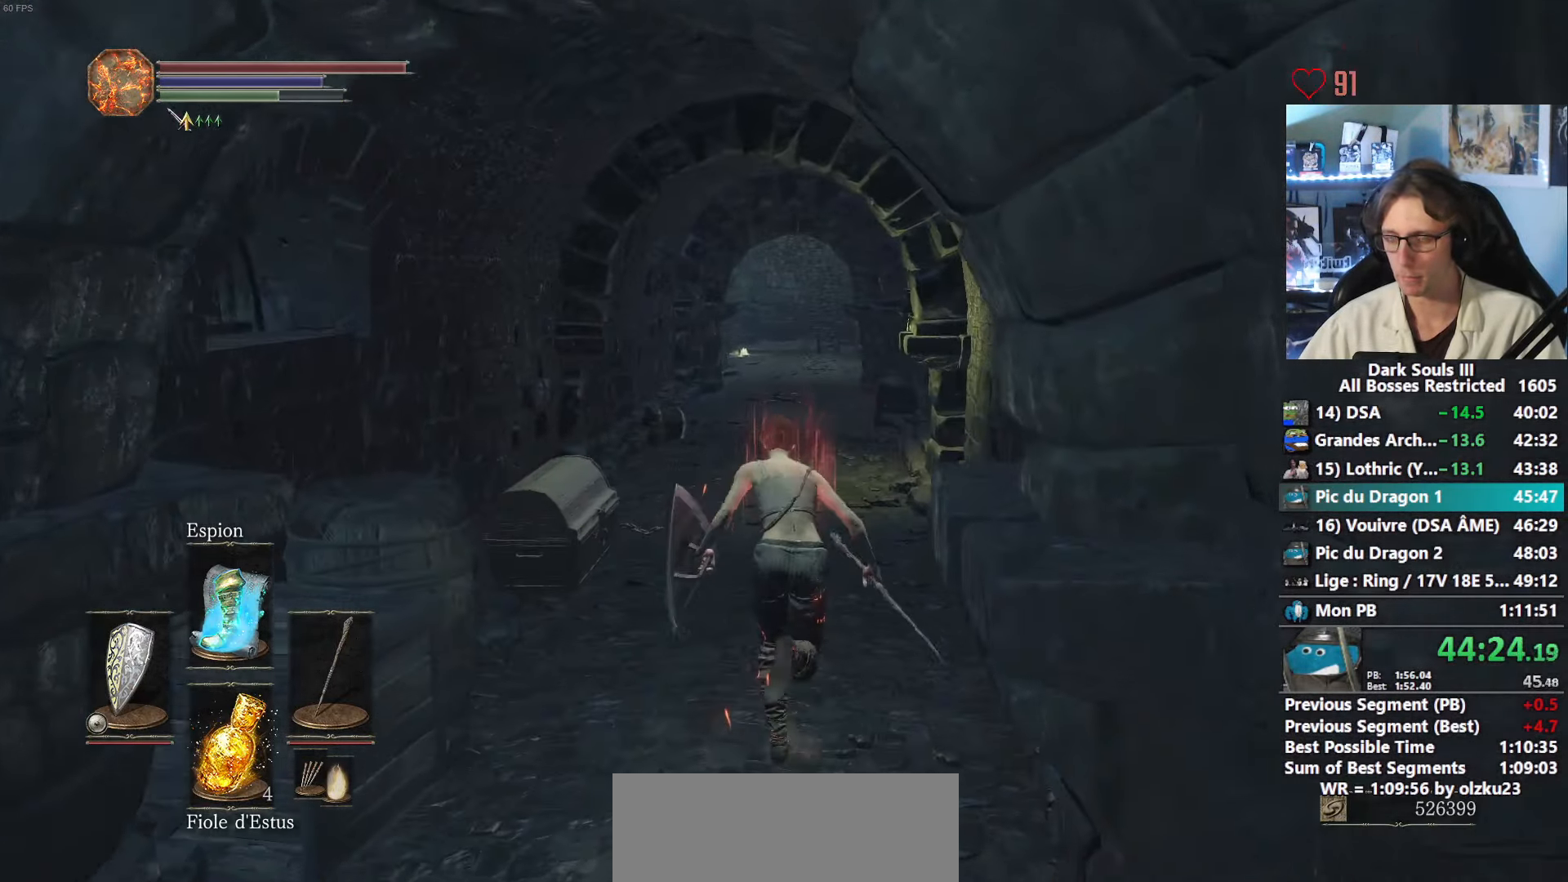
{"keys": ["space", "z"], "mouse": [], "events": []}
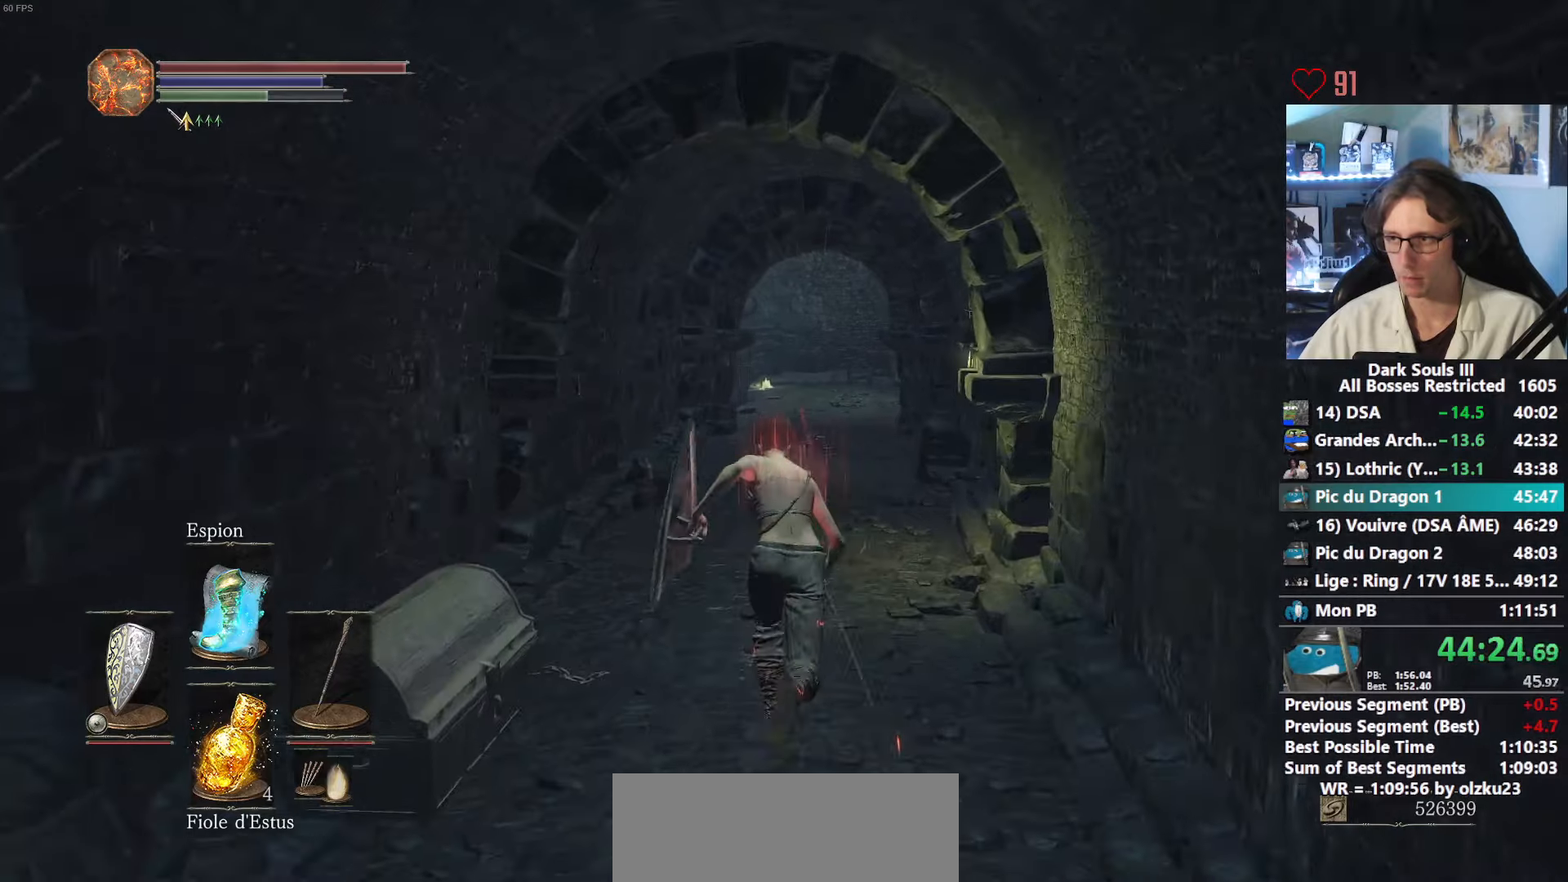
{"keys": ["z"], "mouse": [], "events": [[267, "space", "up"]]}
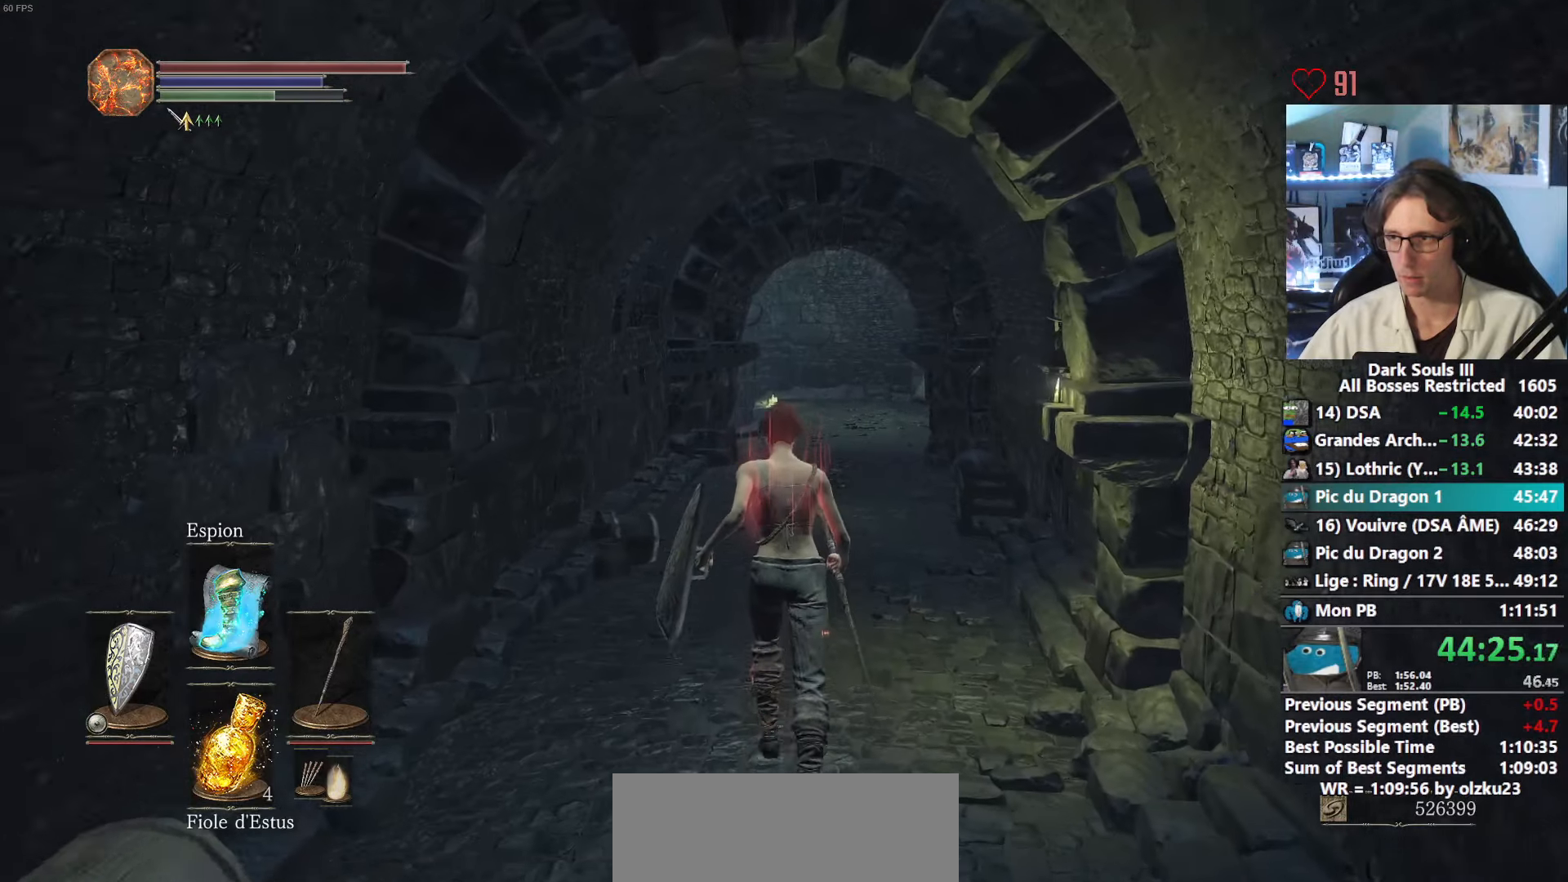
{"keys": ["space", "z"], "mouse": [], "events": [[150, "space", "down"]]}
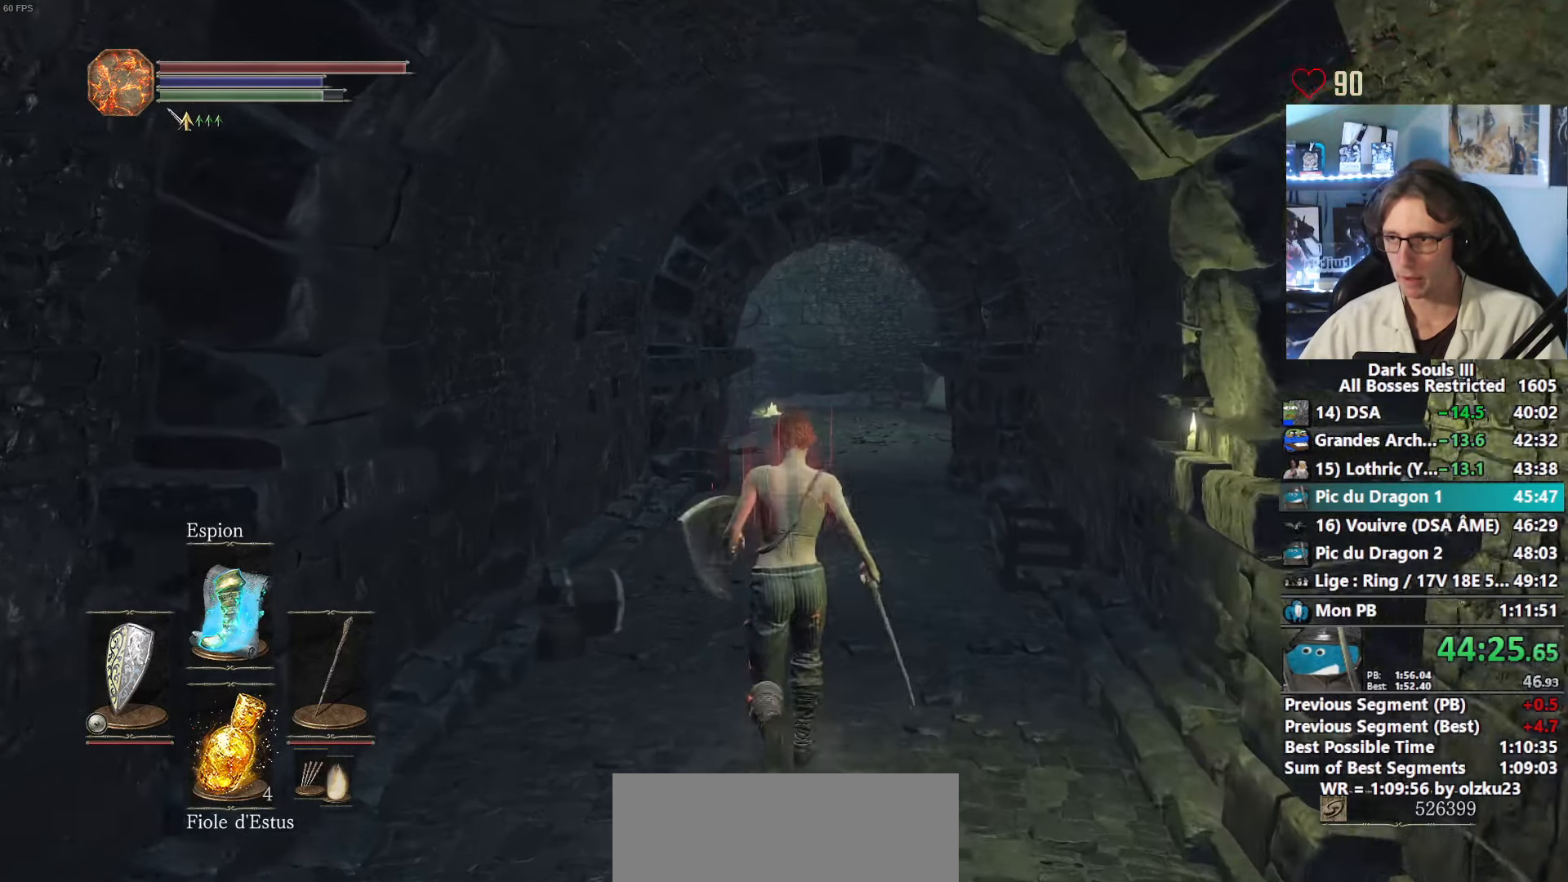
{"keys": ["space", "z"], "mouse": [], "events": []}
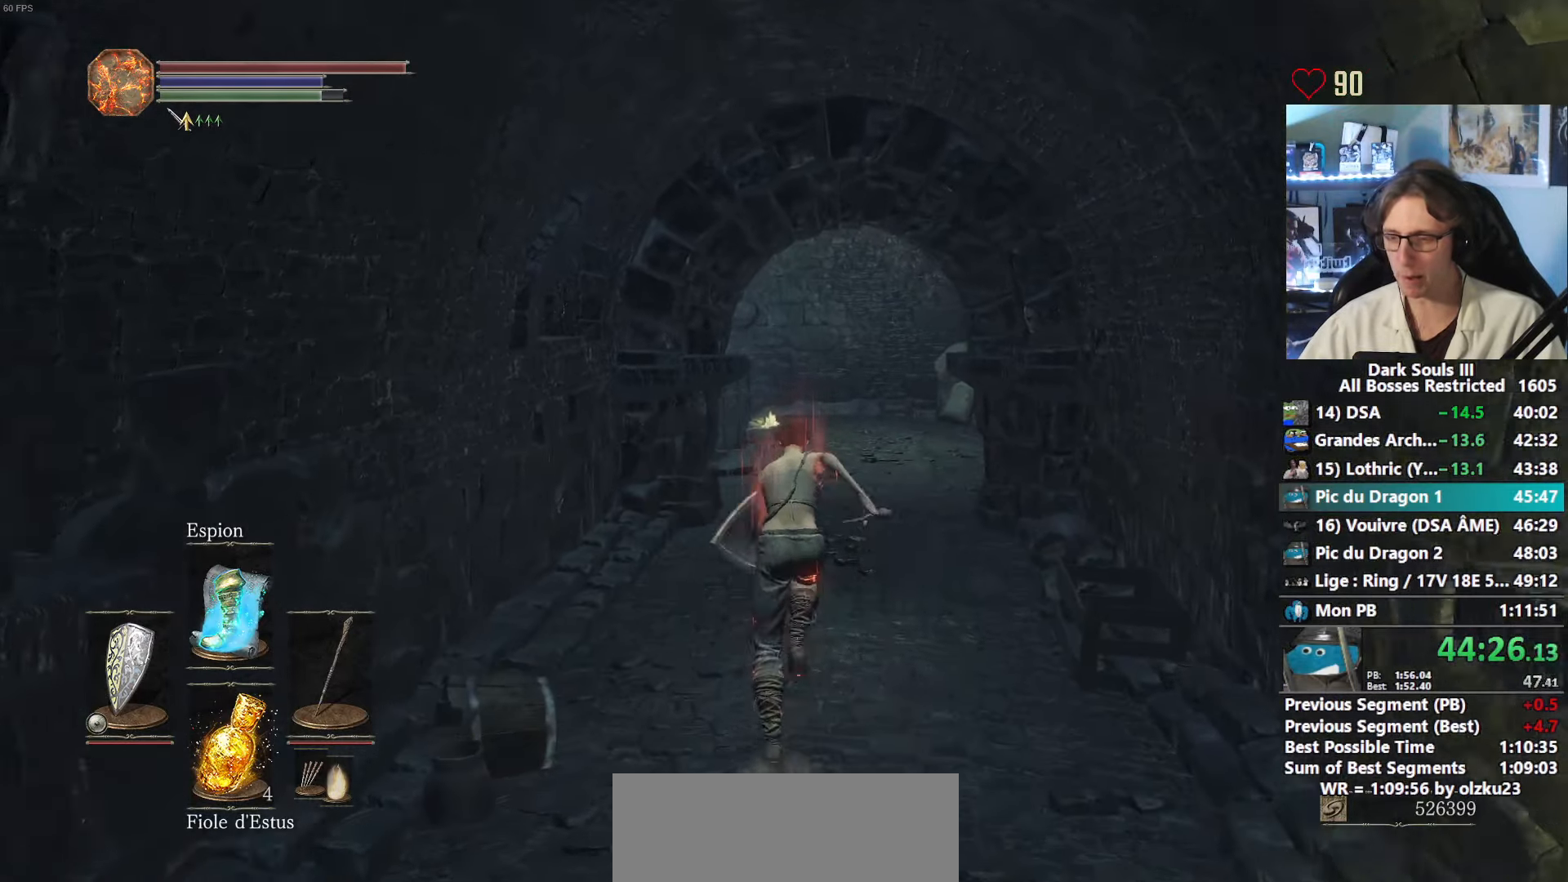
{"keys": ["space", "z"], "mouse": [], "events": []}
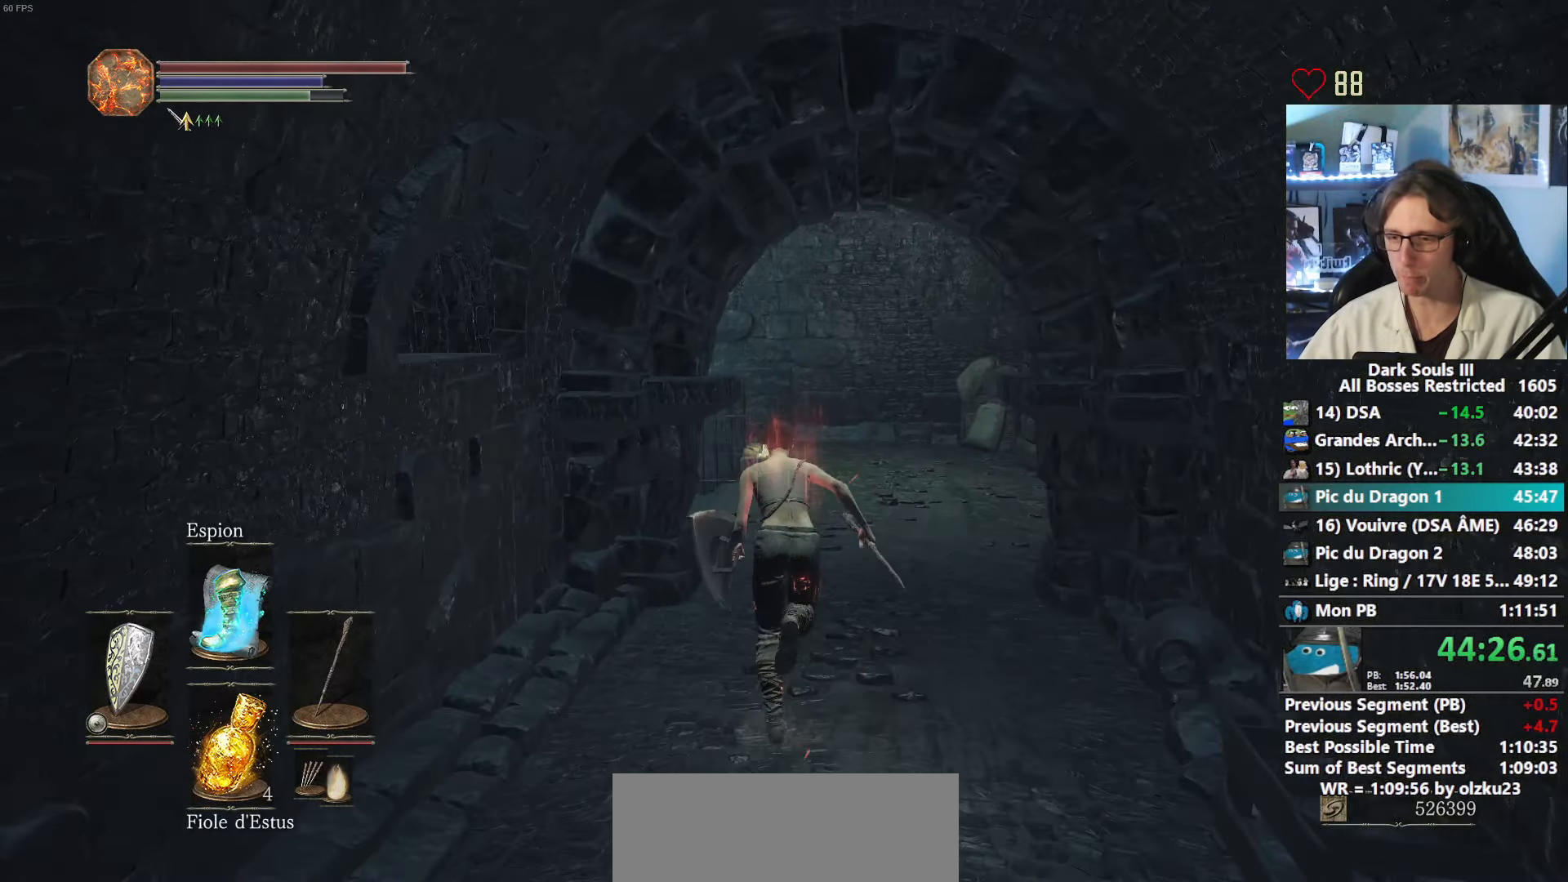
{"keys": ["space", "z"], "mouse": [], "events": []}